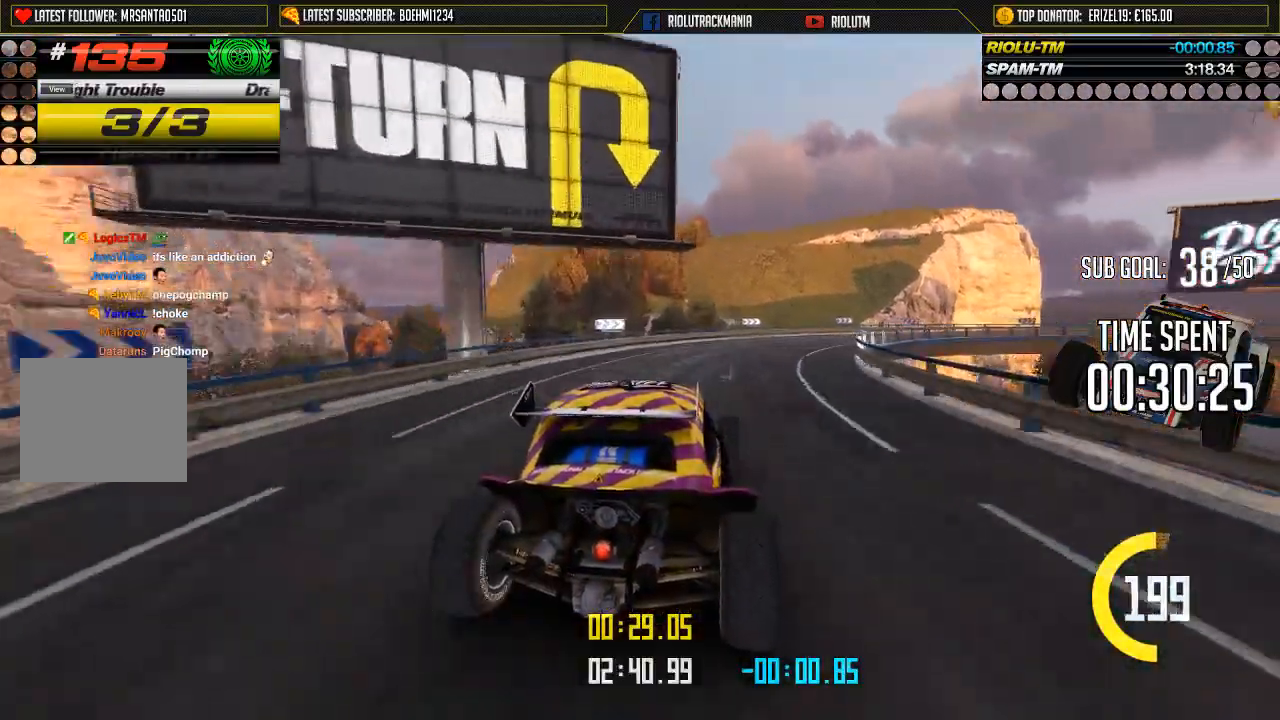
Gameplay with a controller (Xbox layout); each line is a JSON object with the inputs held at the frame after it. "events" lists button and stick changes between this image and that frame as [ms after this image, input, new state], when the widget could be followed in between. Not read: L1 L2 L3 R1 R2 R3 right_stick.
{"buttons": ["A"], "left_stick": "right", "events": [[384, "A", "down"]]}
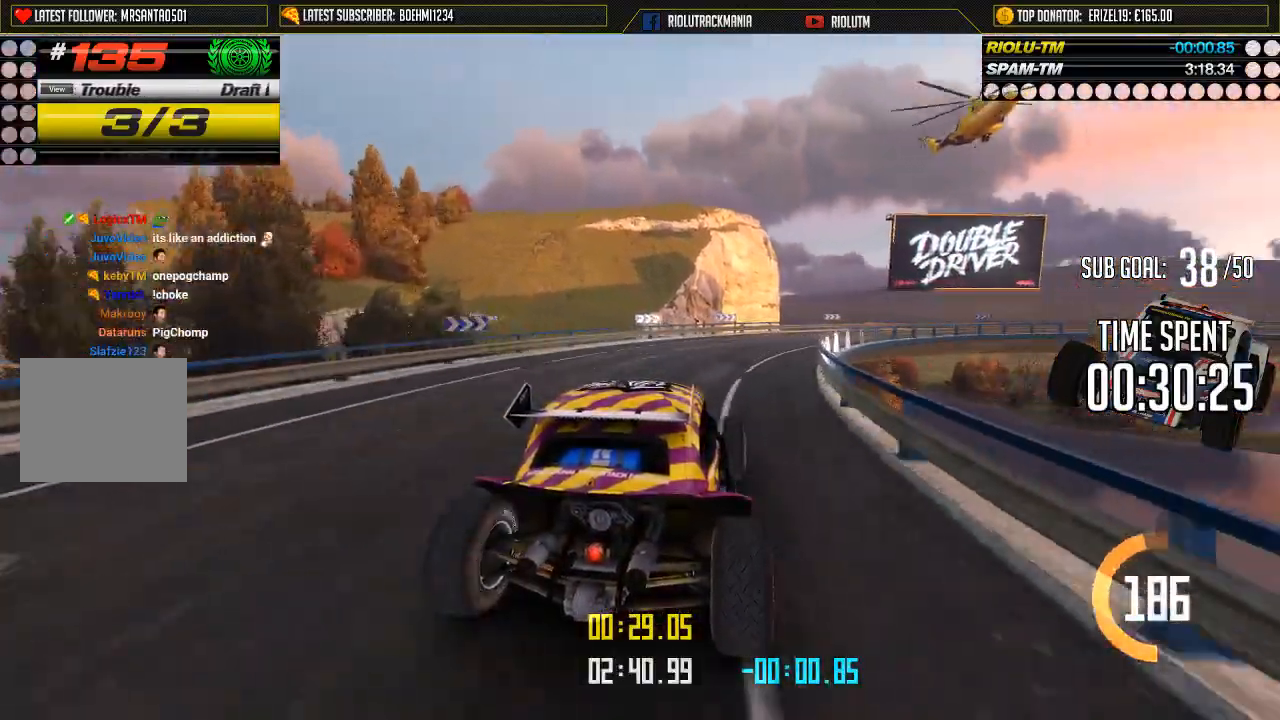
{"buttons": ["A"], "left_stick": "right", "events": []}
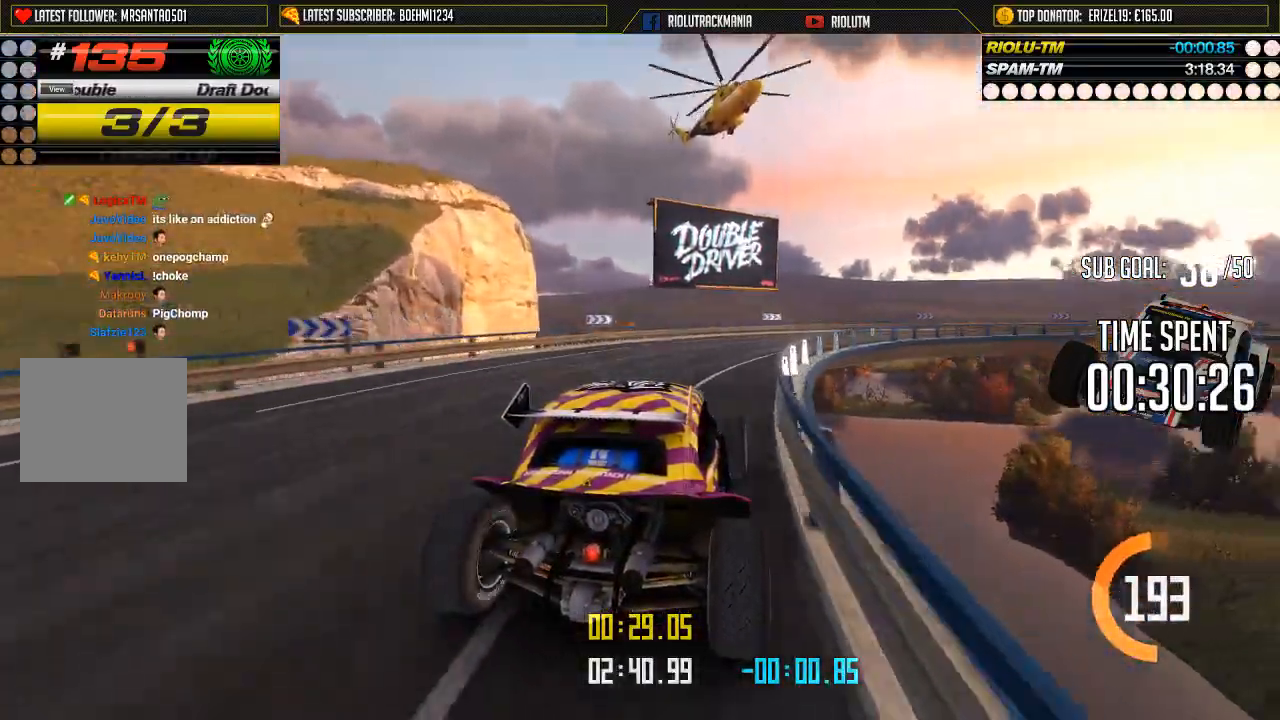
{"buttons": ["A"], "left_stick": "right", "events": []}
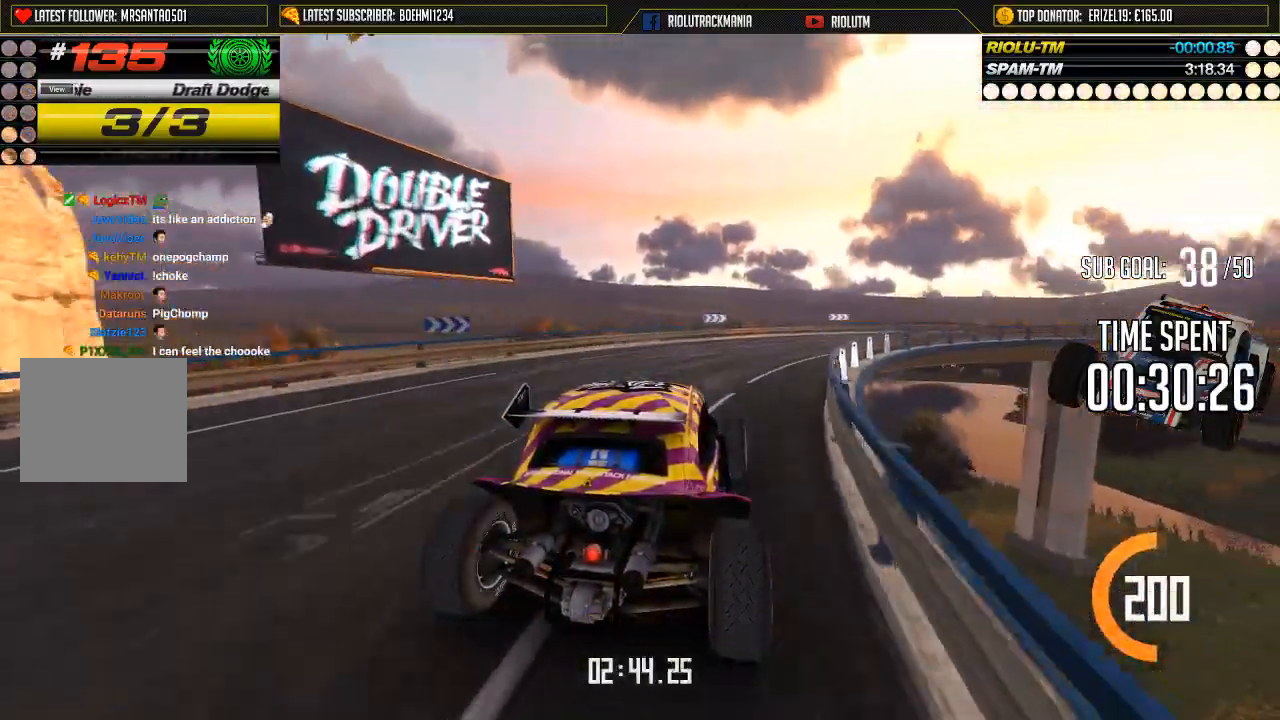
{"buttons": ["A"], "left_stick": "right", "events": []}
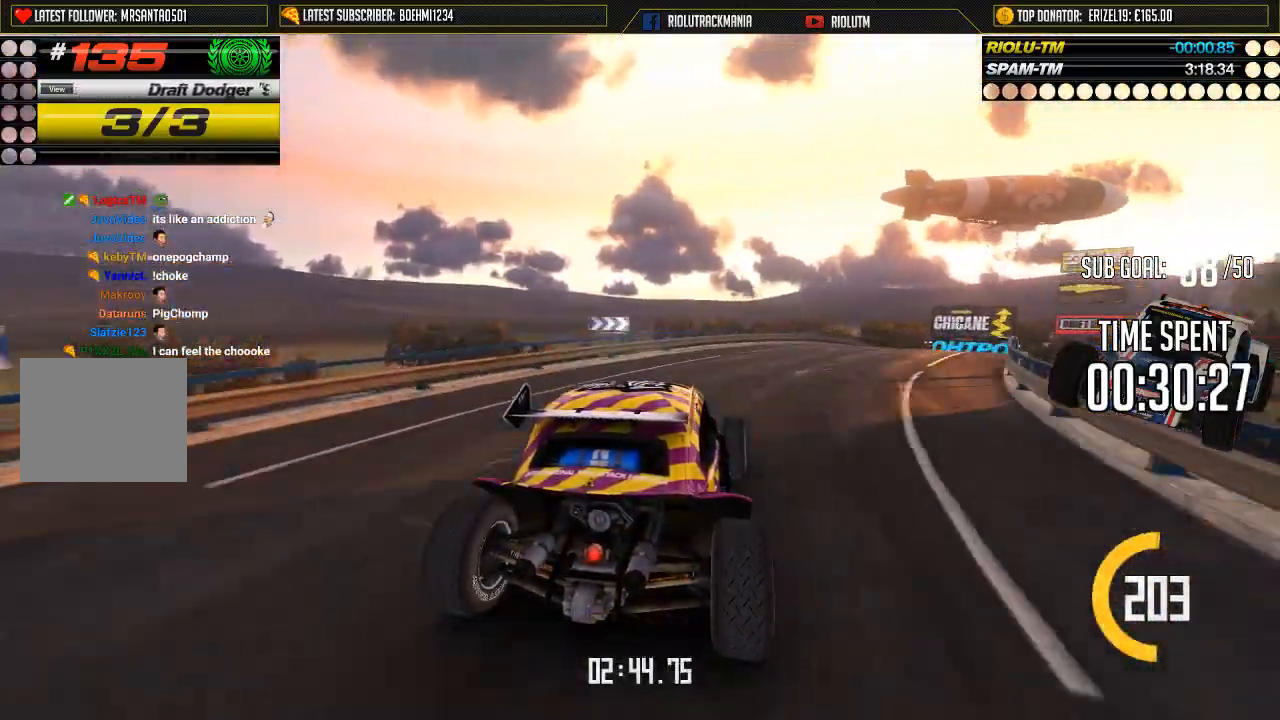
{"buttons": ["A"], "left_stick": "center", "events": [[467, "left_stick", "center"]]}
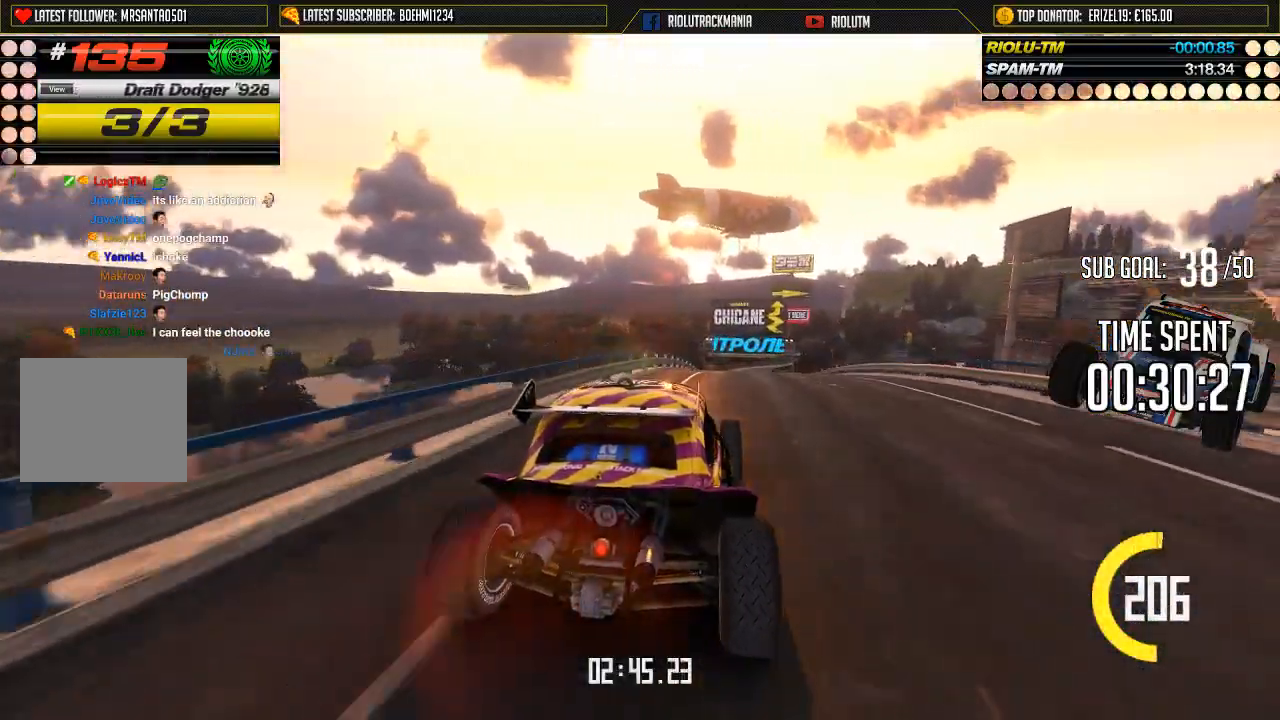
{"buttons": ["A"], "left_stick": "center", "events": [[284, "left_stick", "right"], [417, "left_stick", "center"]]}
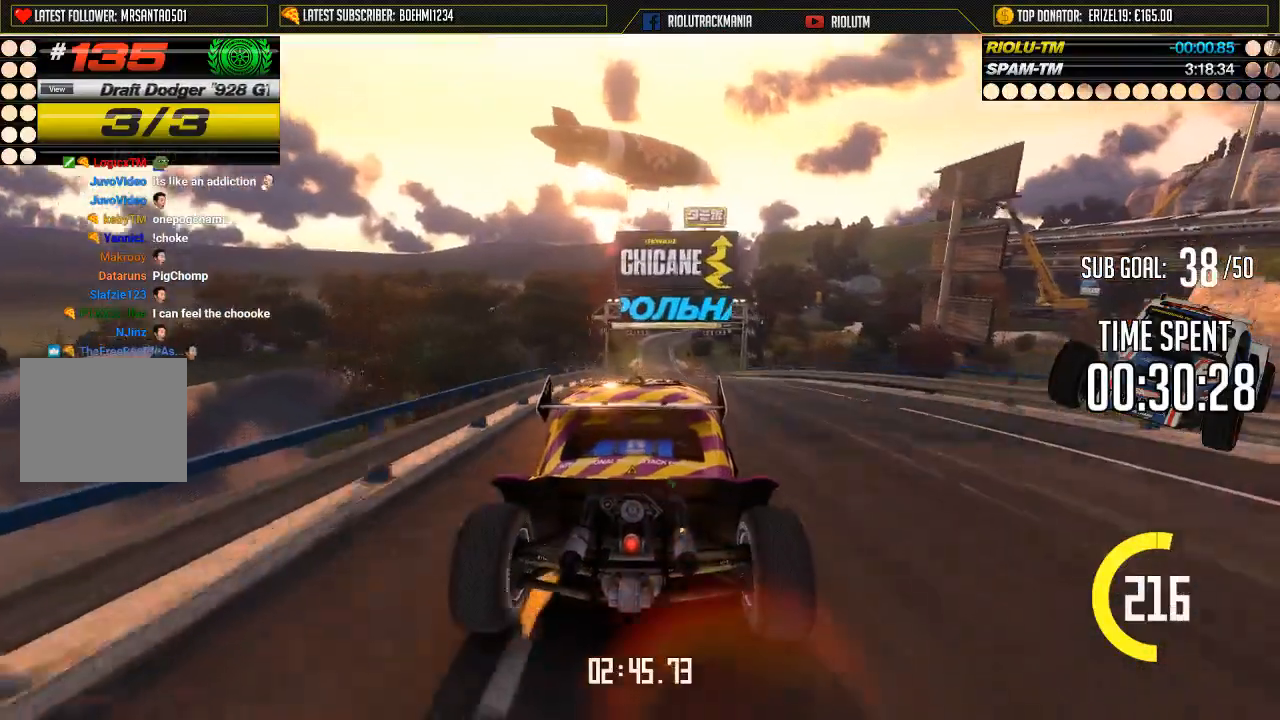
{"buttons": ["A"], "left_stick": "center", "events": []}
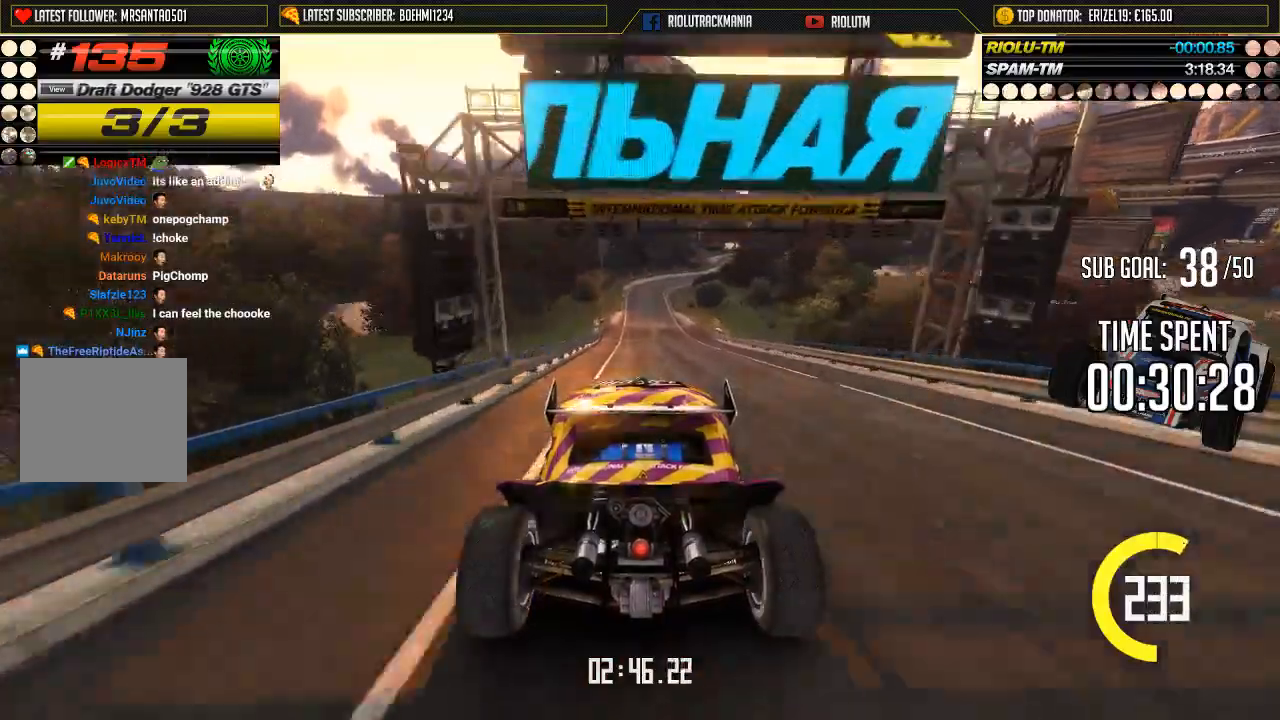
{"buttons": ["A"], "left_stick": "center", "events": []}
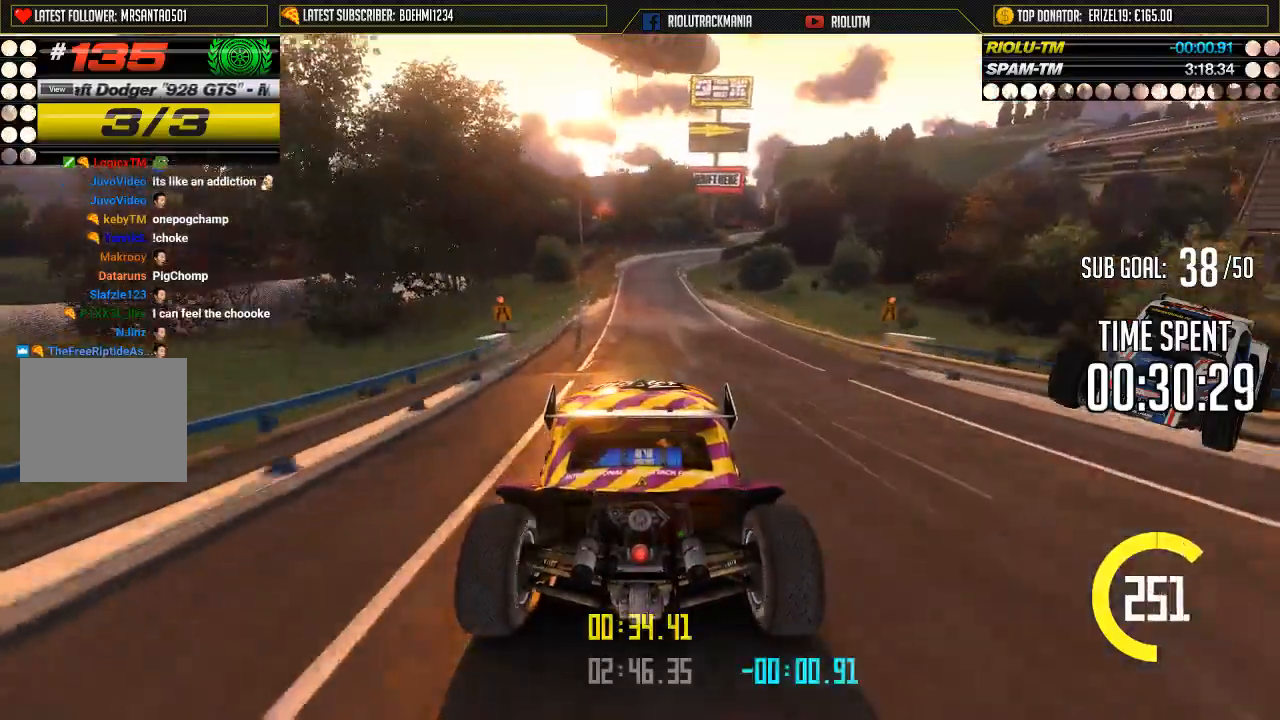
{"buttons": ["A"], "left_stick": "center", "events": []}
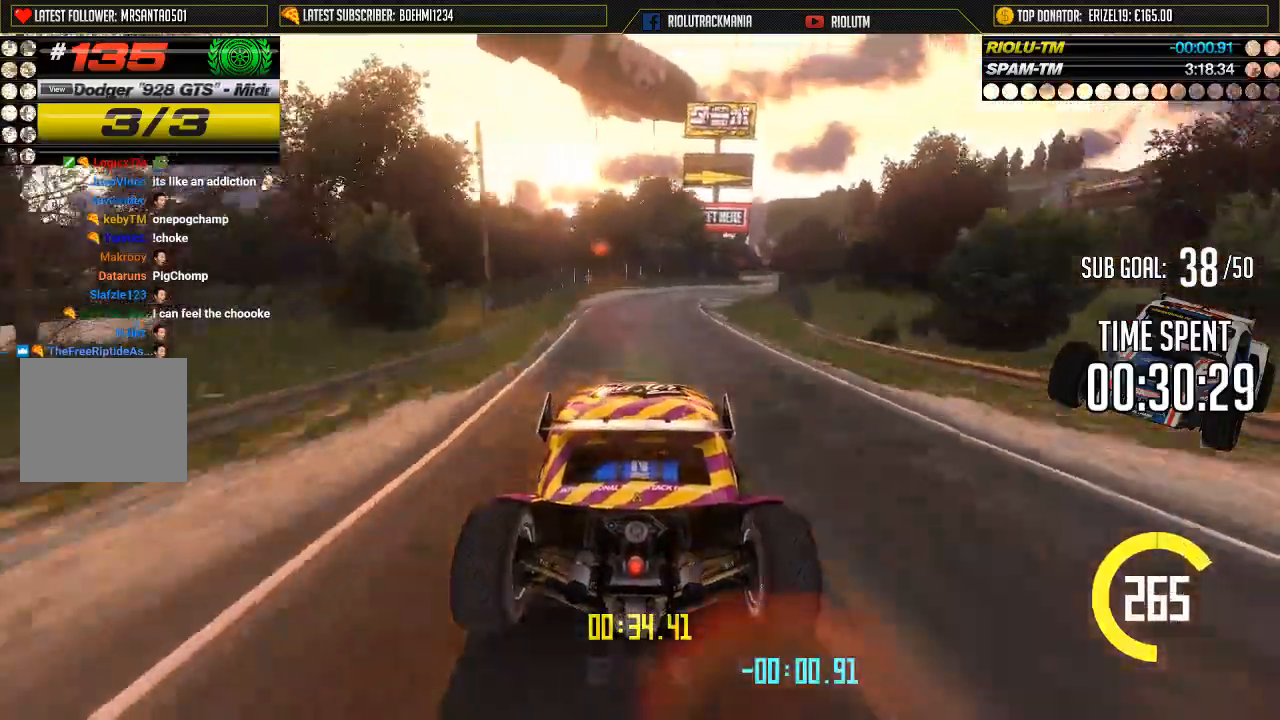
{"buttons": ["A"], "left_stick": "right", "events": [[16, "left_stick", "right"]]}
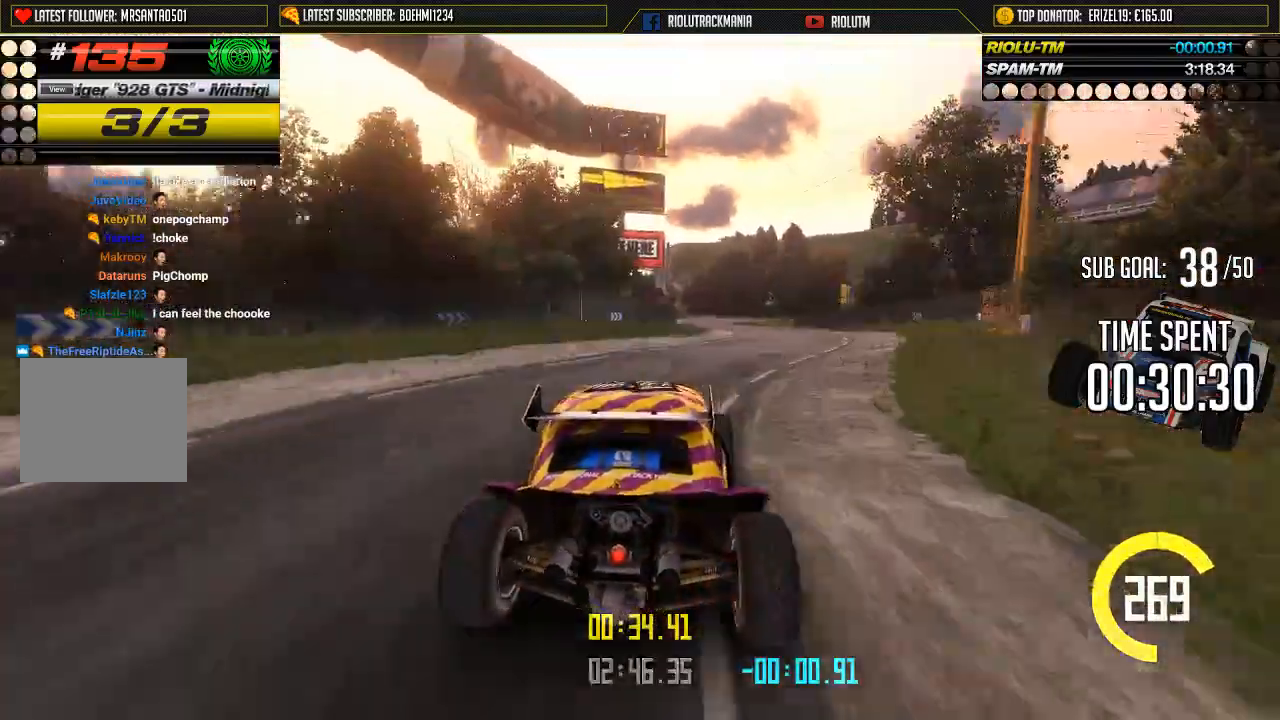
{"buttons": ["X"], "left_stick": "center", "events": [[50, "left_stick", "center"], [117, "left_stick", "left"], [184, "left_stick", "center"], [451, "A", "up"], [451, "X", "down"]]}
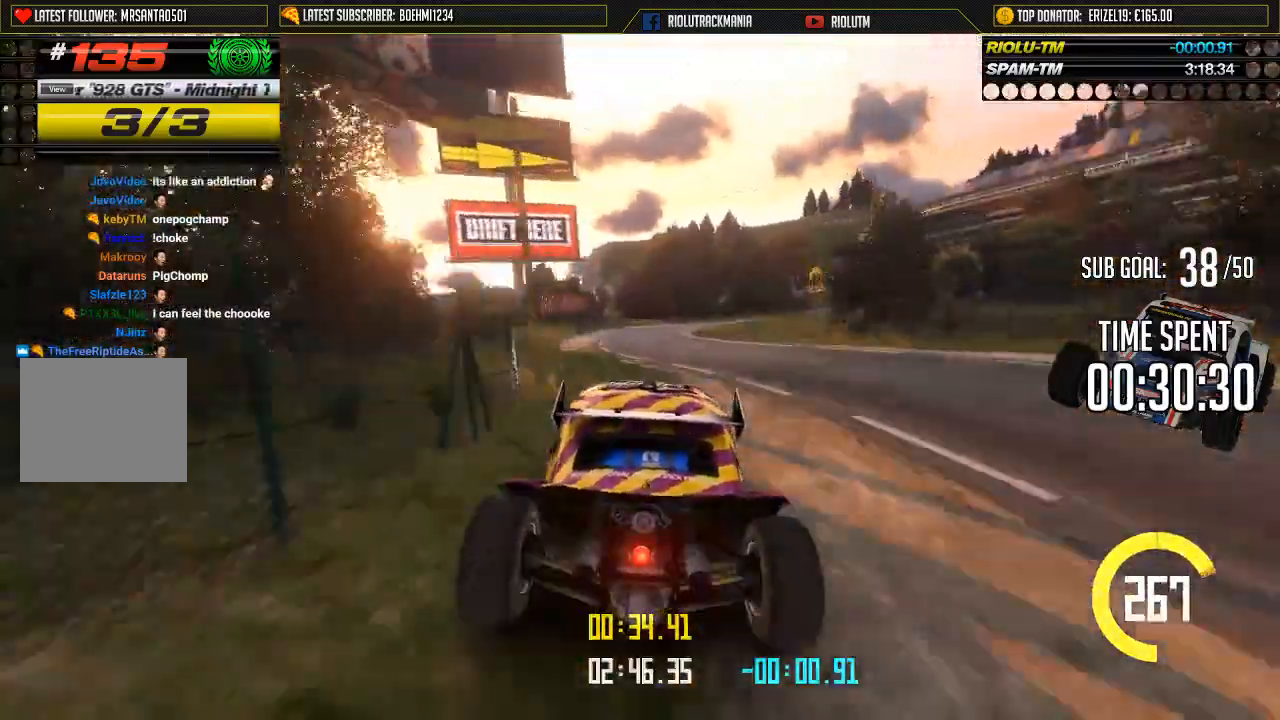
{"buttons": ["A"], "left_stick": "right", "events": [[267, "X", "up"], [300, "A", "down"], [300, "left_stick", "right"]]}
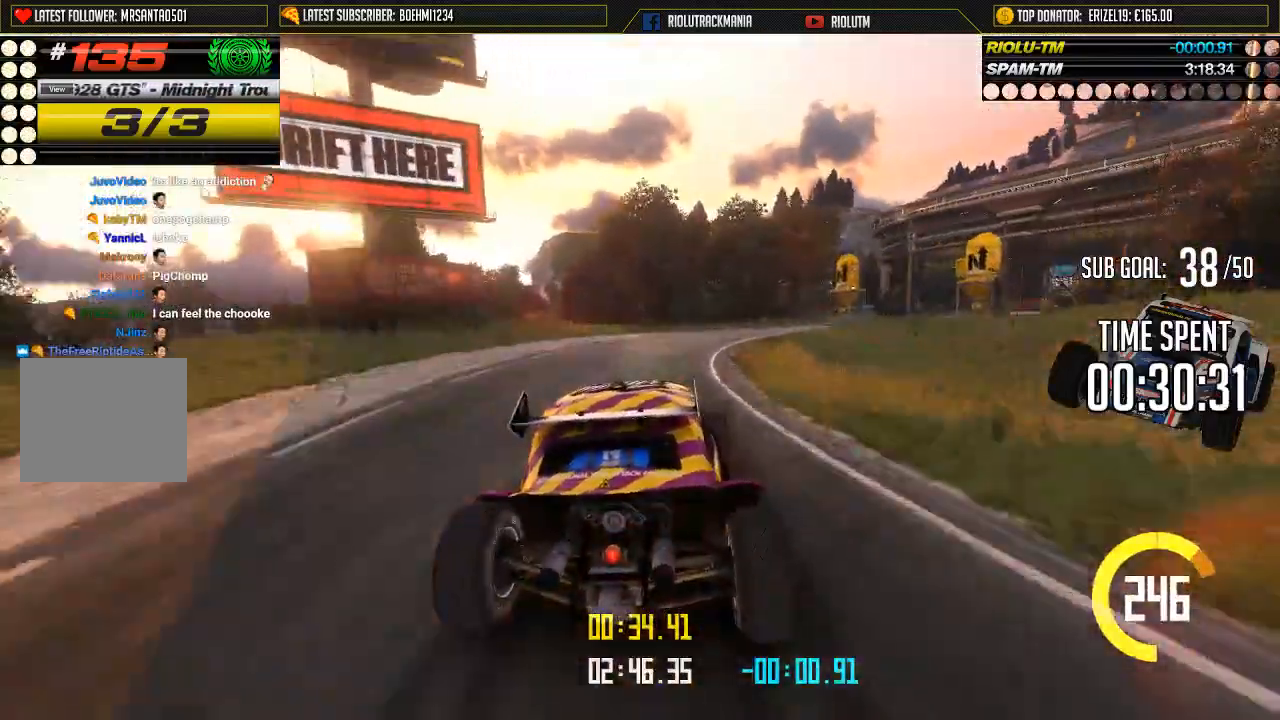
{"buttons": ["A"], "left_stick": "right", "events": []}
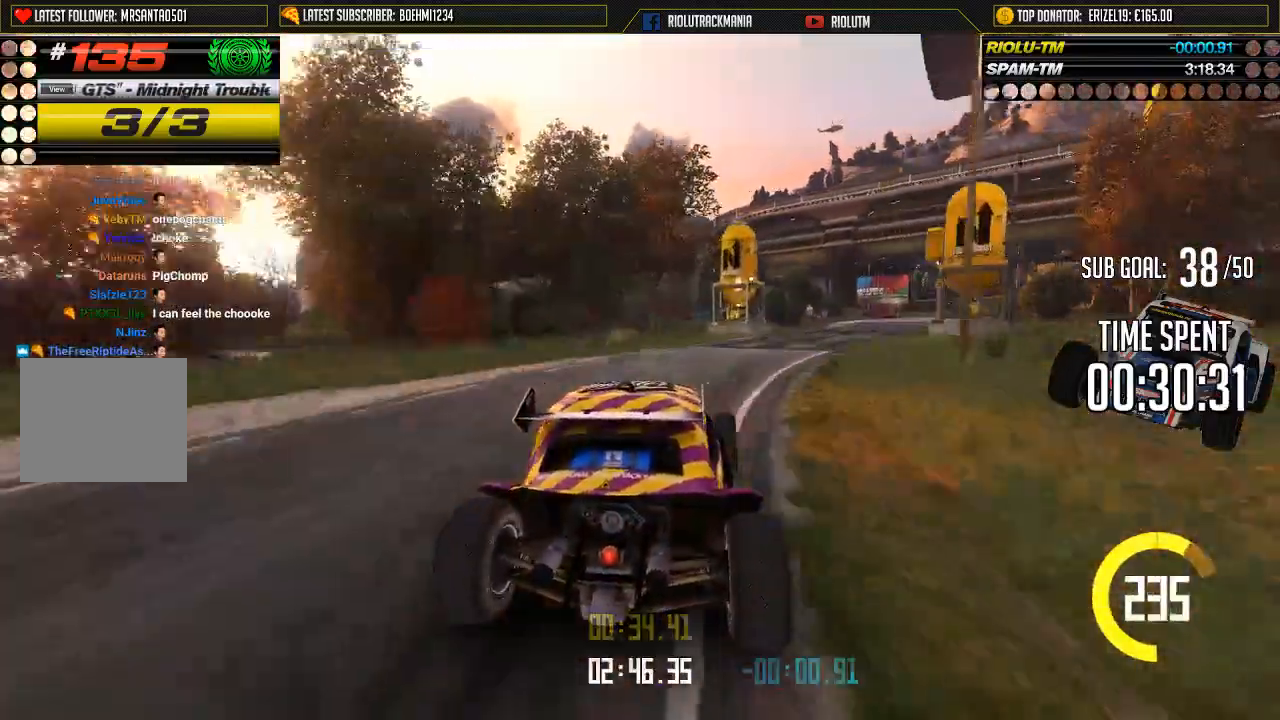
{"buttons": ["A"], "left_stick": "right", "events": []}
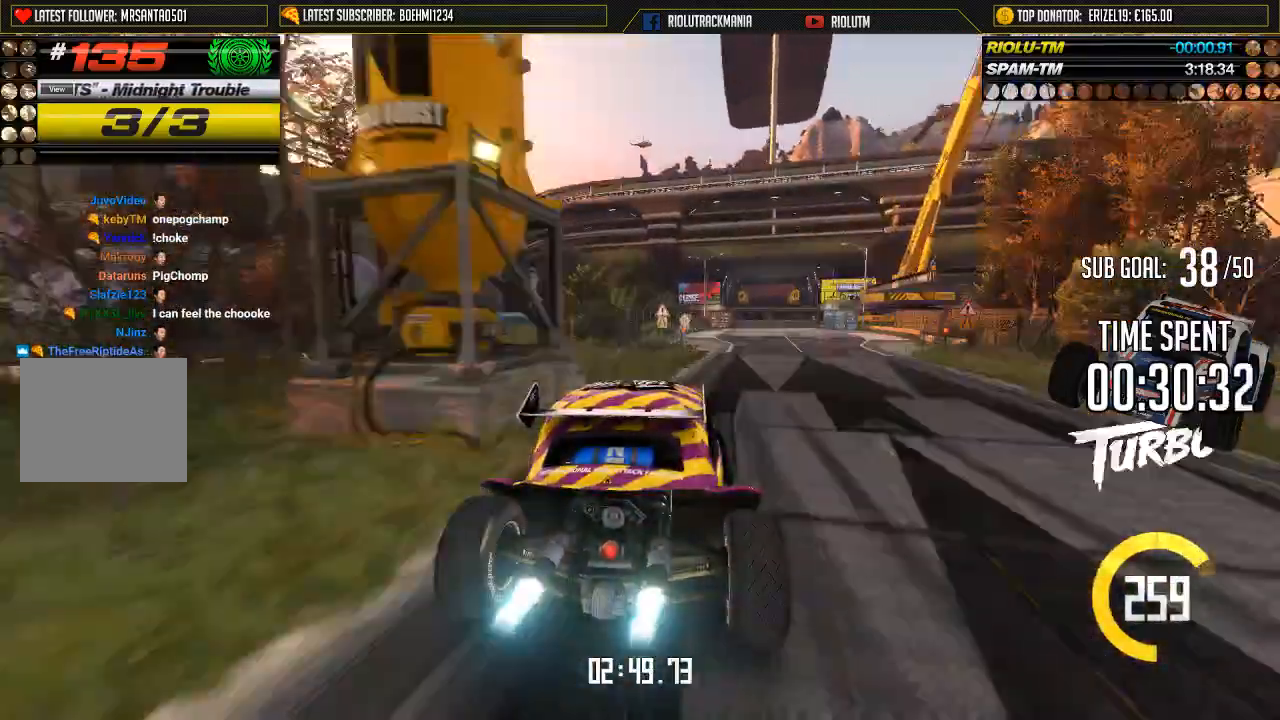
{"buttons": ["A"], "left_stick": "center", "events": [[167, "left_stick", "center"]]}
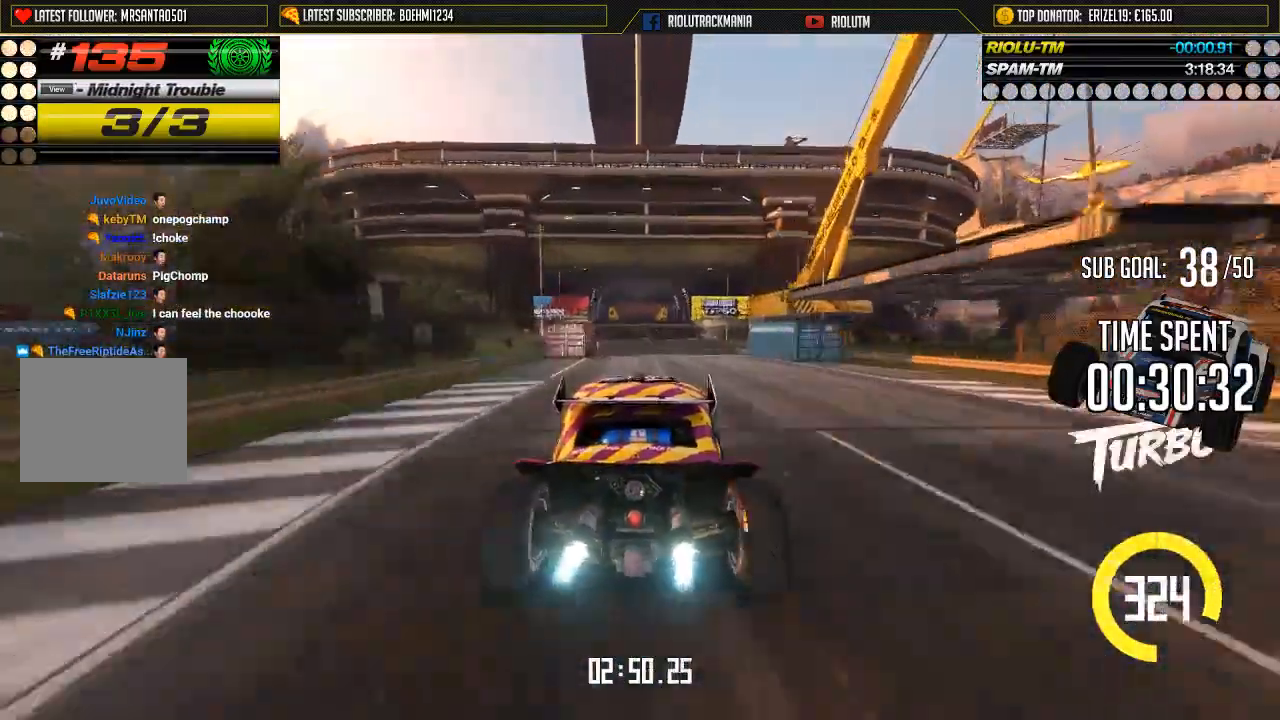
{"buttons": ["A"], "left_stick": "center", "events": [[133, "left_stick", "left"], [217, "left_stick", "center"]]}
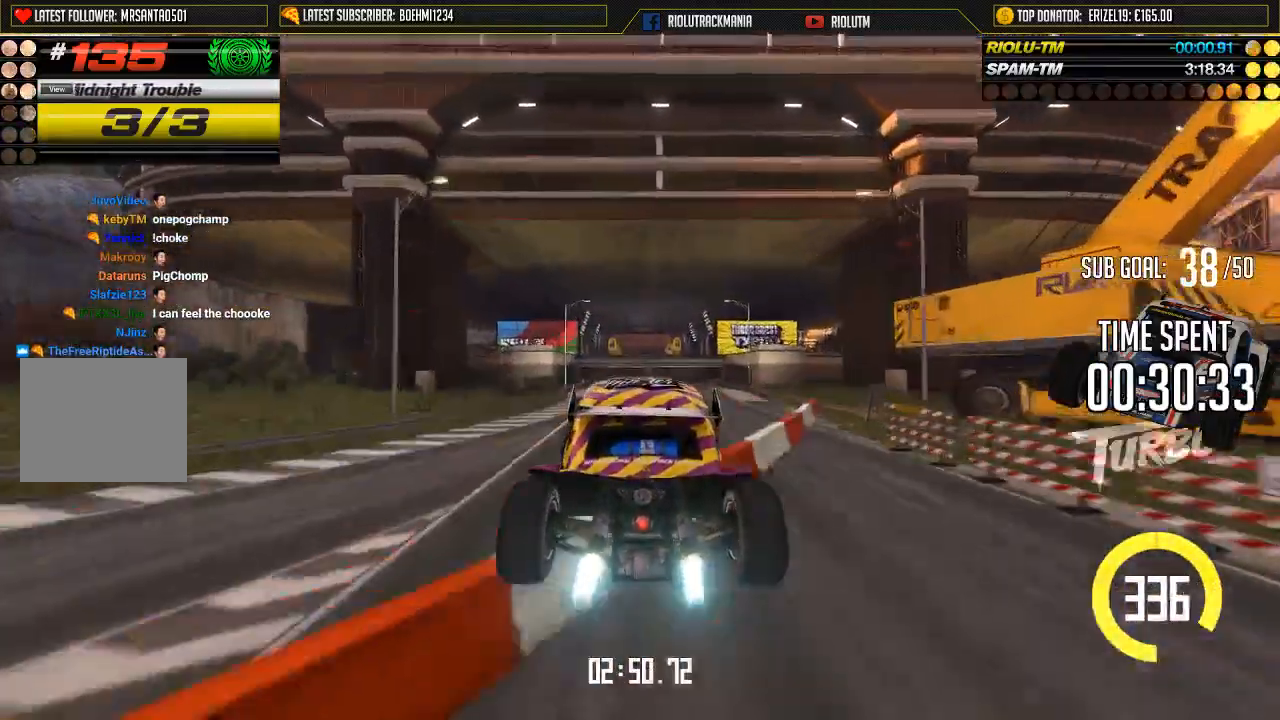
{"buttons": ["A"], "left_stick": "center", "events": []}
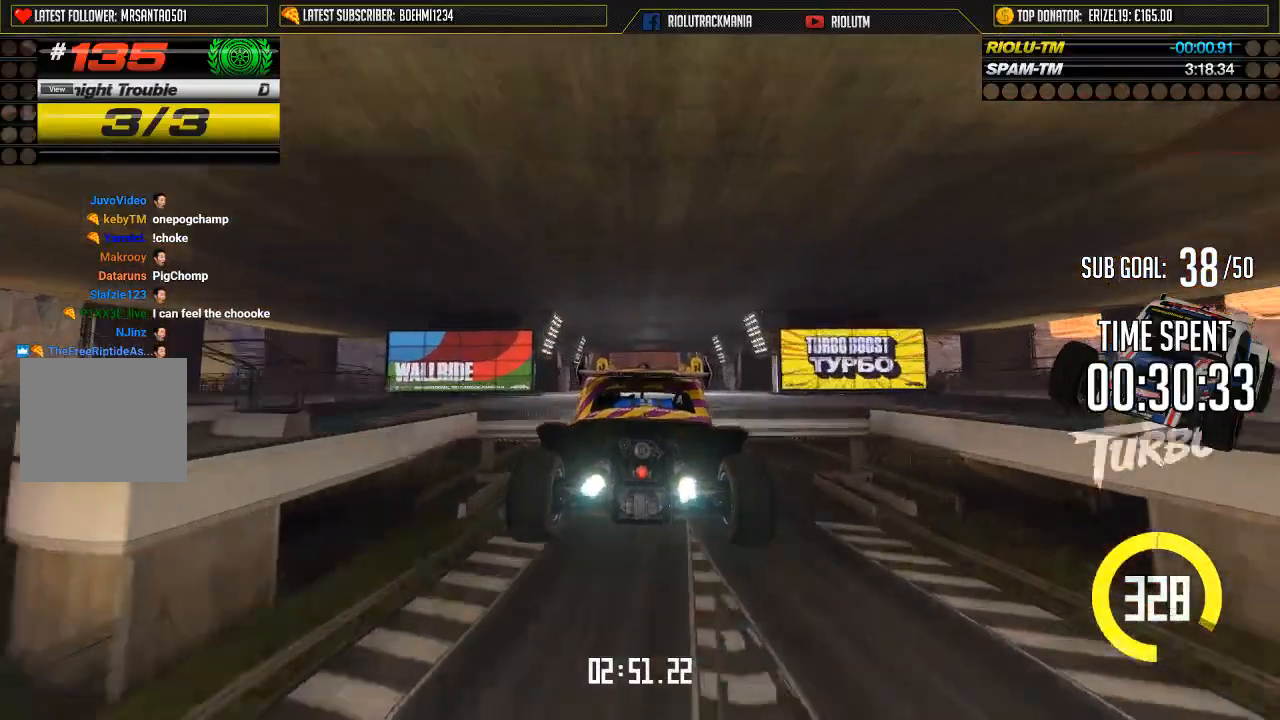
{"buttons": ["A"], "left_stick": "center", "events": []}
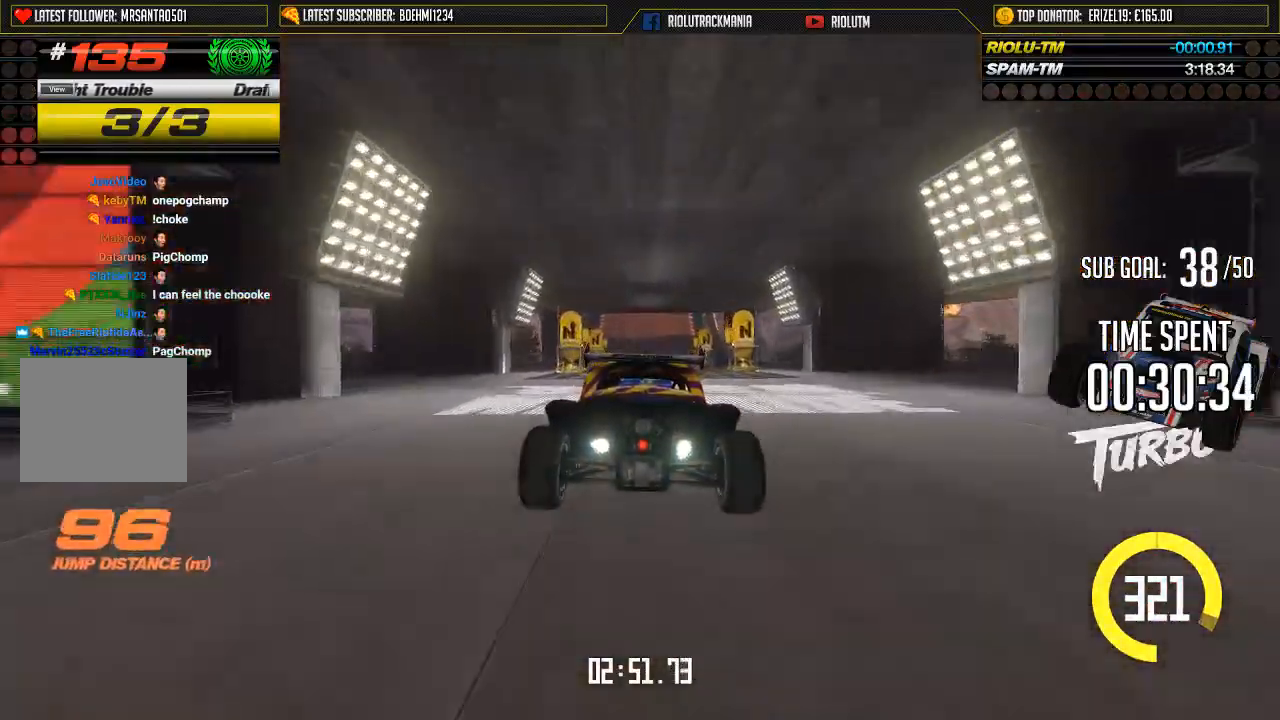
{"buttons": ["A"], "left_stick": "center", "events": []}
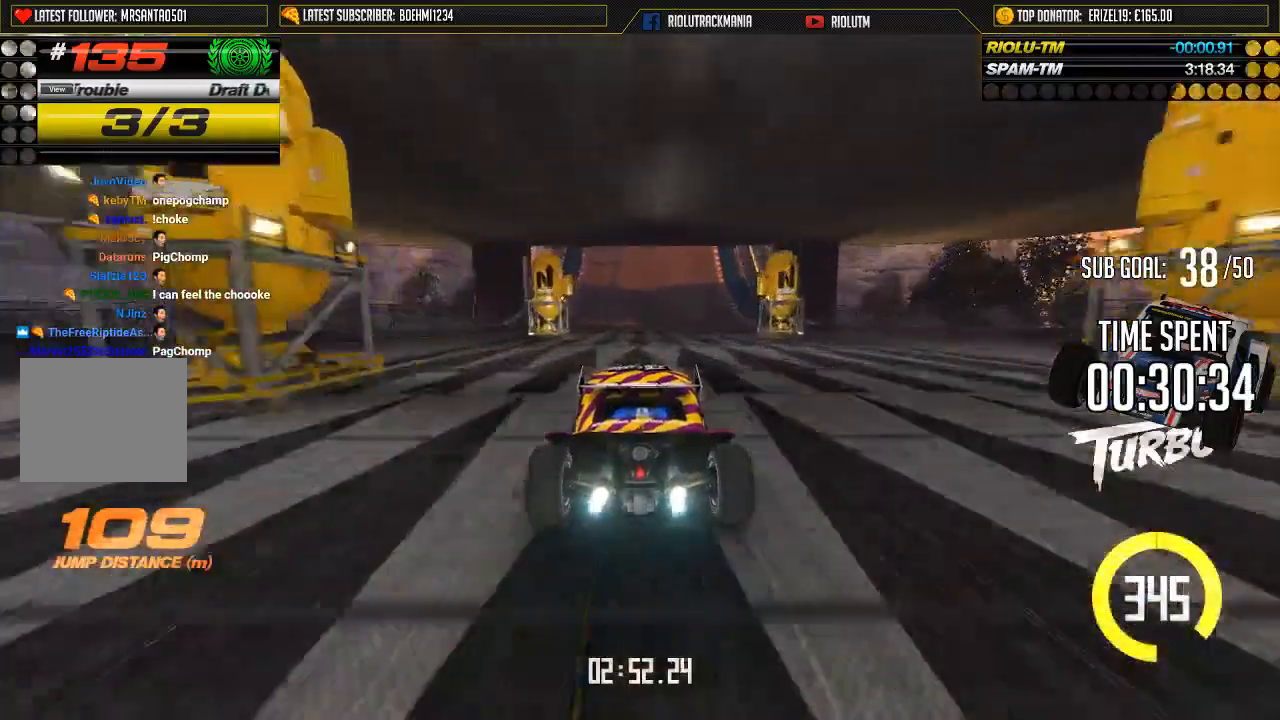
{"buttons": ["A"], "left_stick": "center", "events": []}
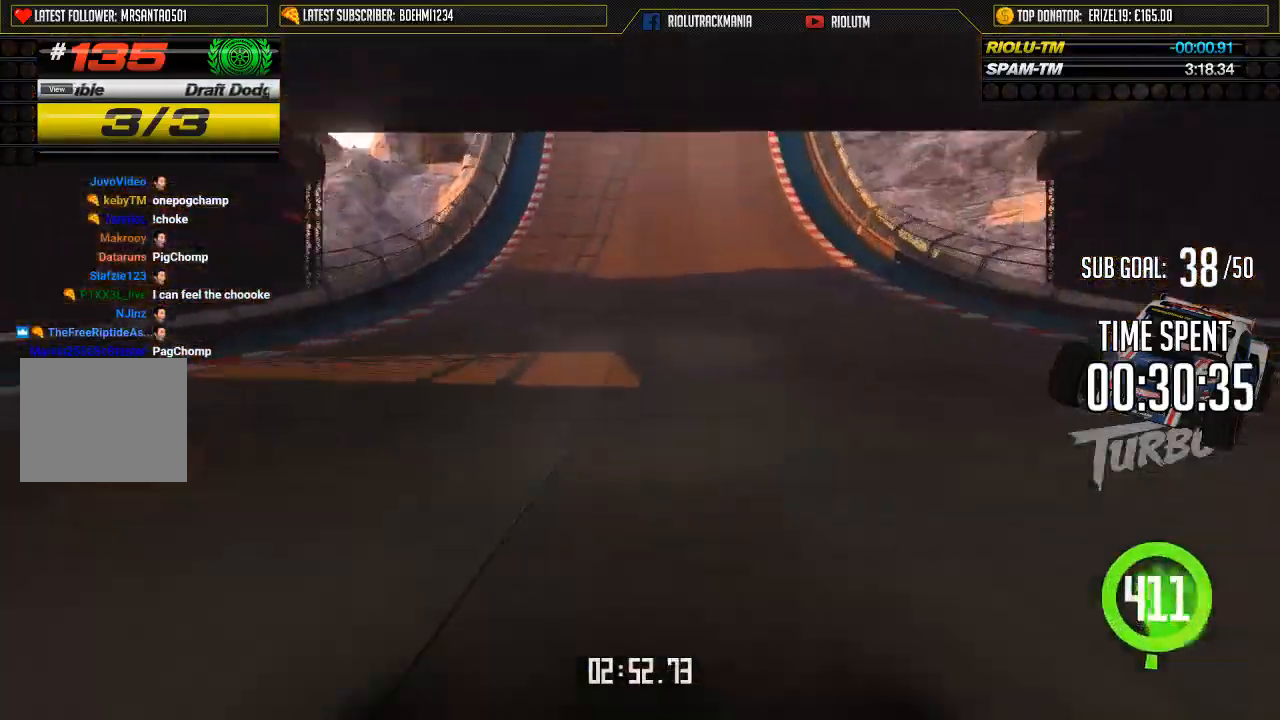
{"buttons": ["A"], "left_stick": "center", "events": []}
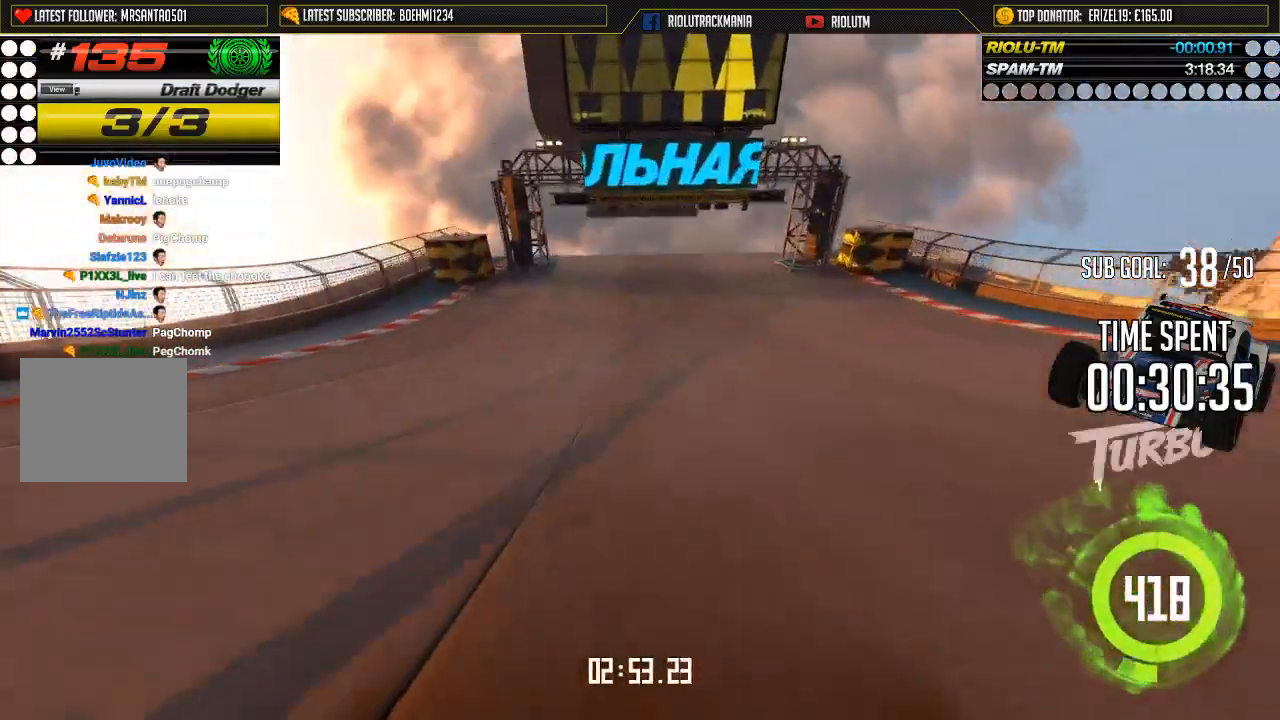
{"buttons": ["A"], "left_stick": "center", "events": []}
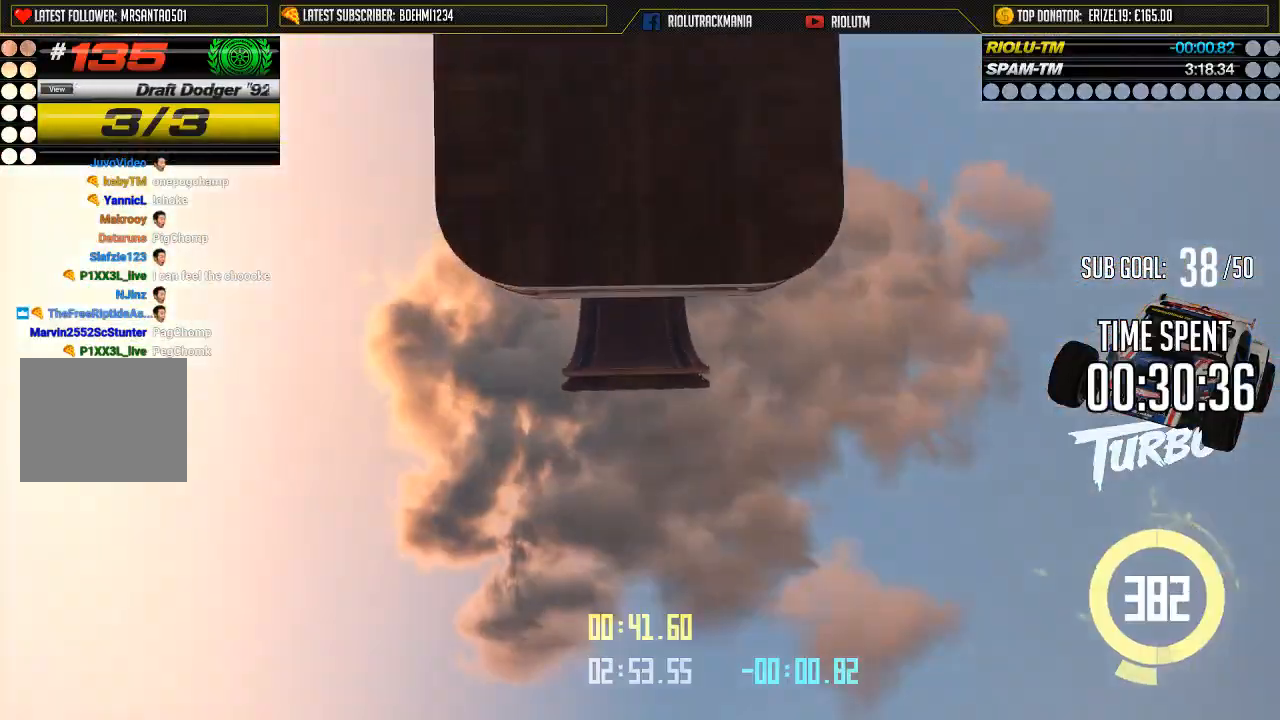
{"buttons": ["A"], "left_stick": "center", "events": []}
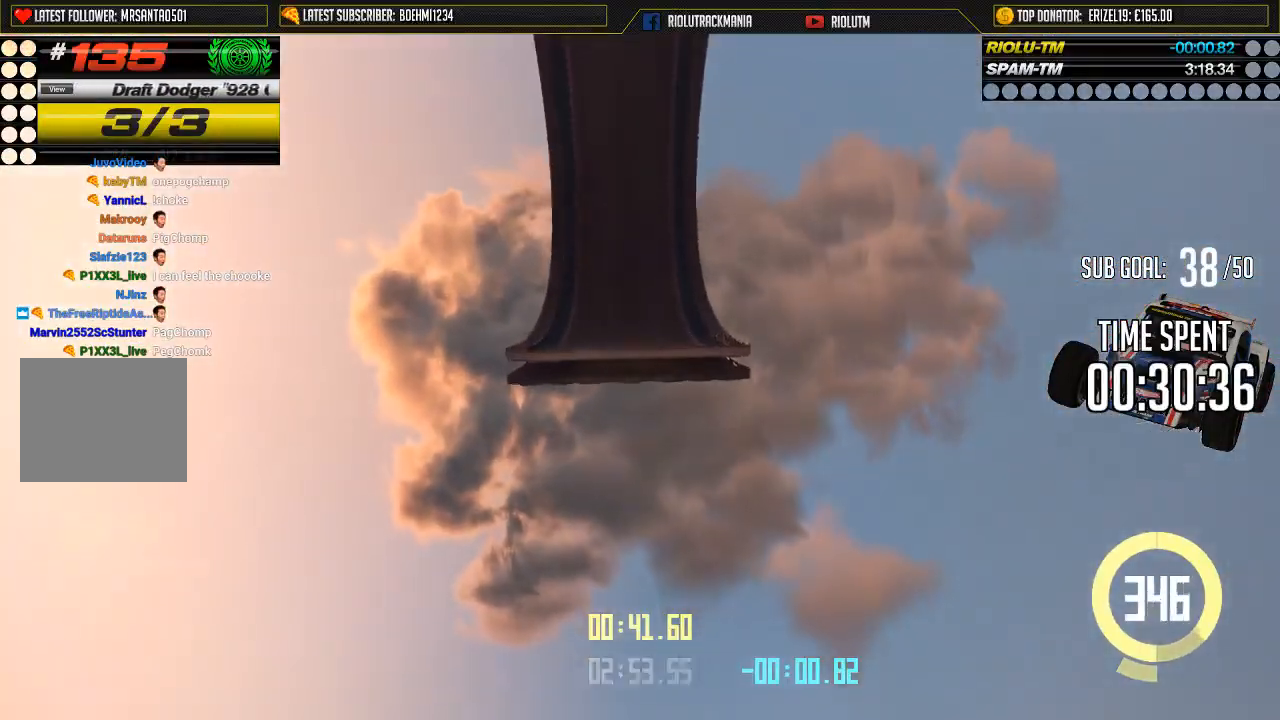
{"buttons": ["A"], "left_stick": "center", "events": []}
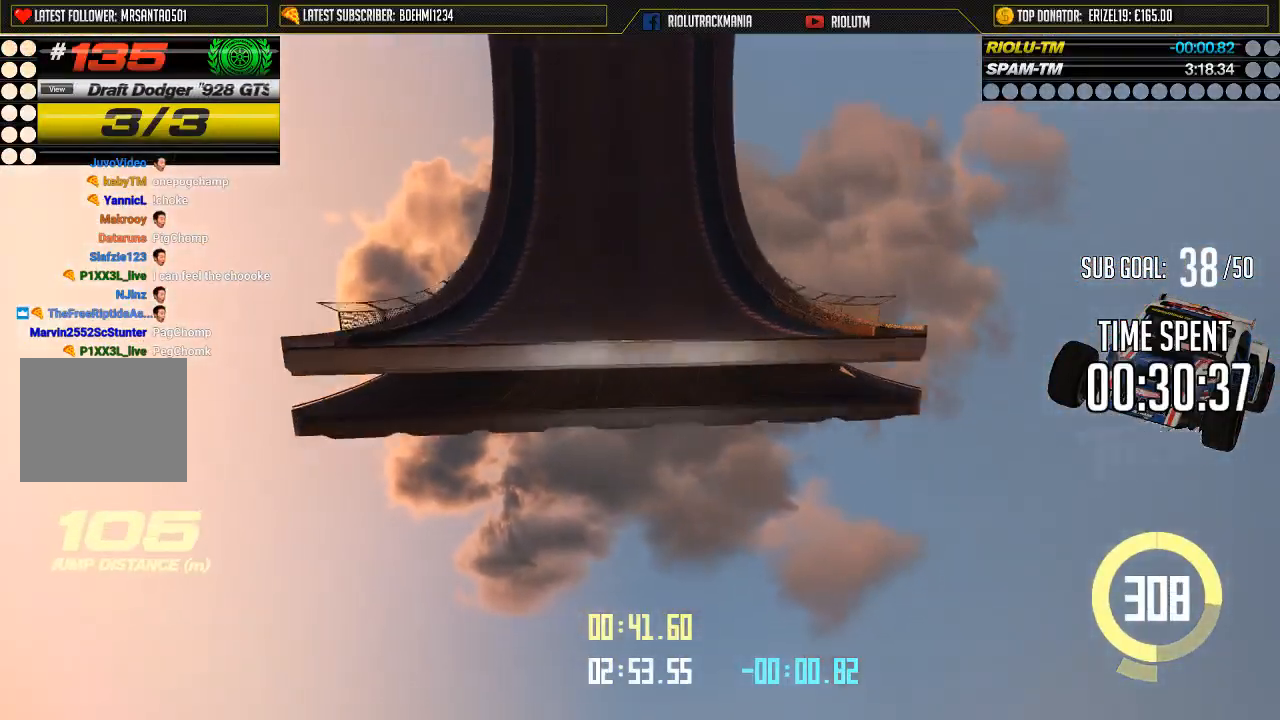
{"buttons": ["A"], "left_stick": "center", "events": []}
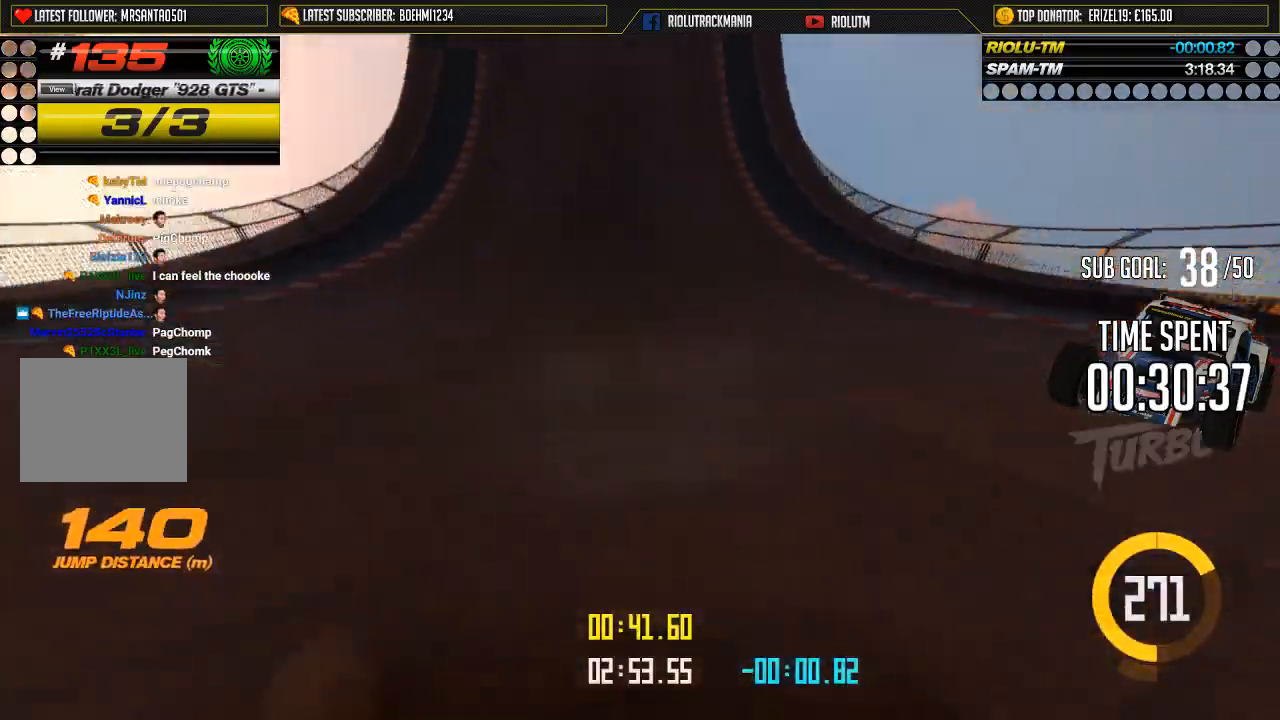
{"buttons": ["A"], "left_stick": "center", "events": [[116, "left_stick", "left"], [217, "left_stick", "center"]]}
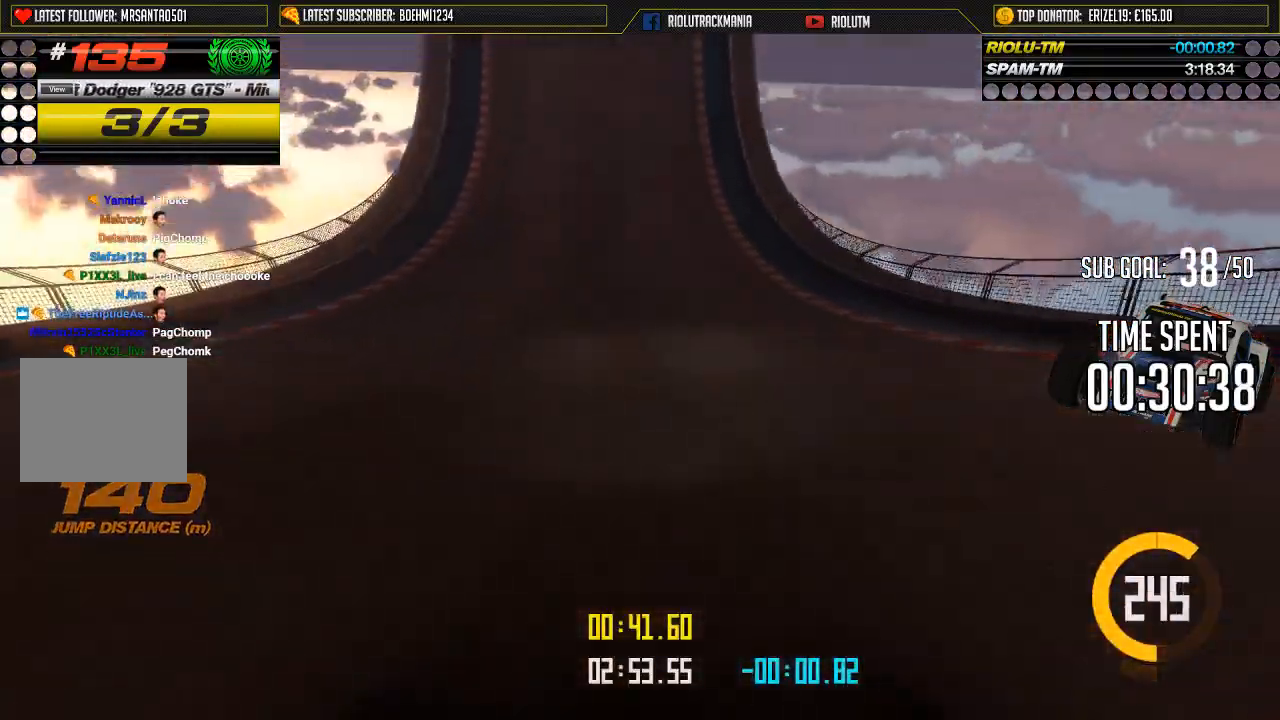
{"buttons": ["A"], "left_stick": "center", "events": [[84, "left_stick", "left"], [234, "left_stick", "center"]]}
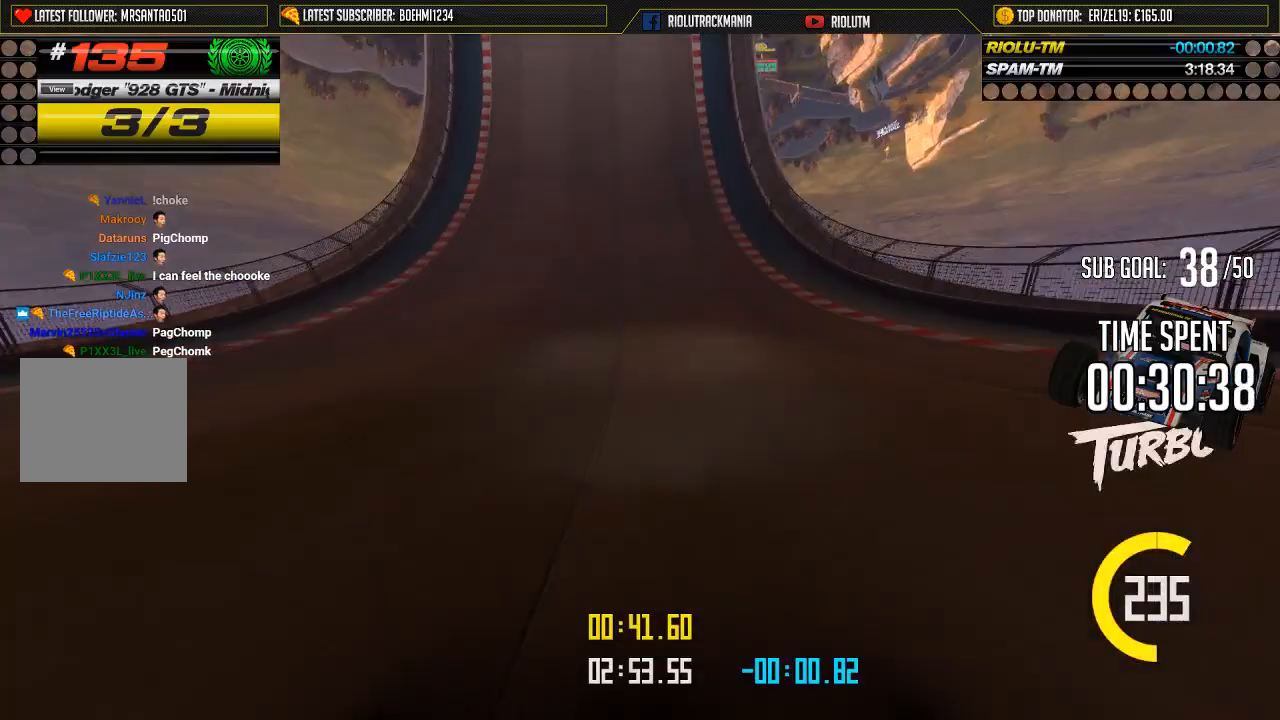
{"buttons": ["A"], "left_stick": "center", "events": [[16, "left_stick", "left"], [150, "left_stick", "center"]]}
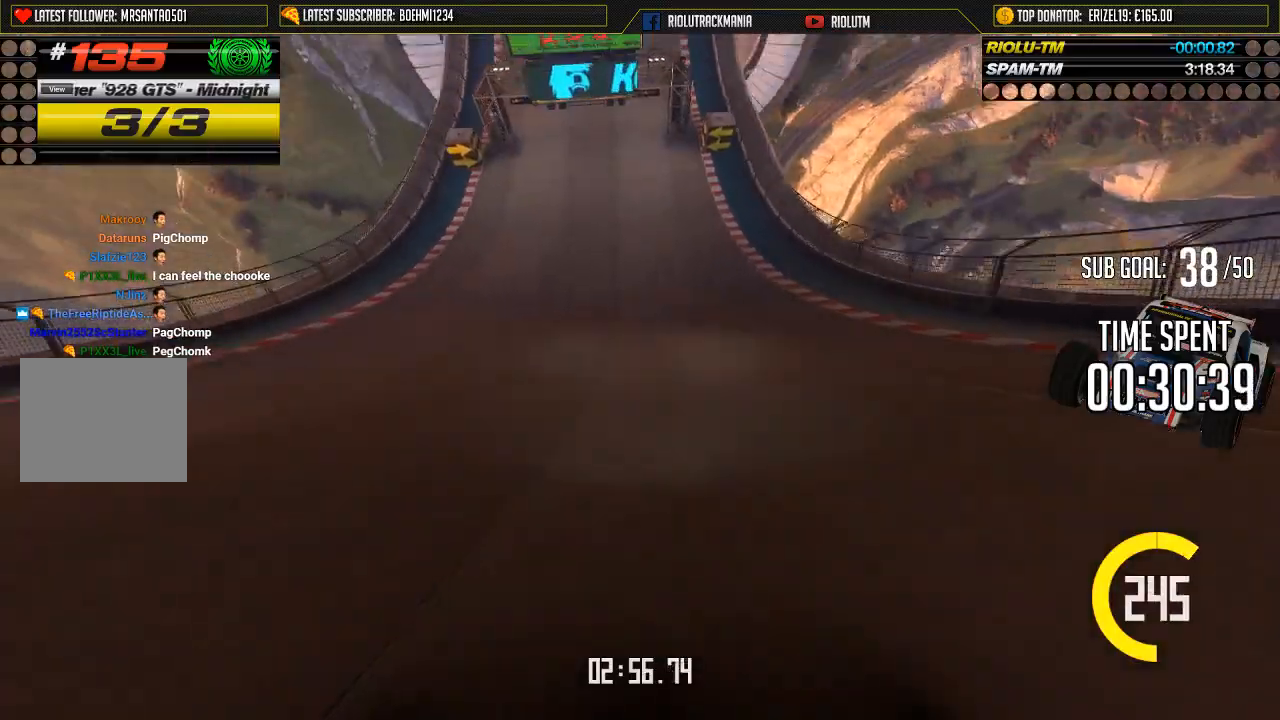
{"buttons": ["A"], "left_stick": "center", "events": [[184, "left_stick", "left"], [284, "left_stick", "center"]]}